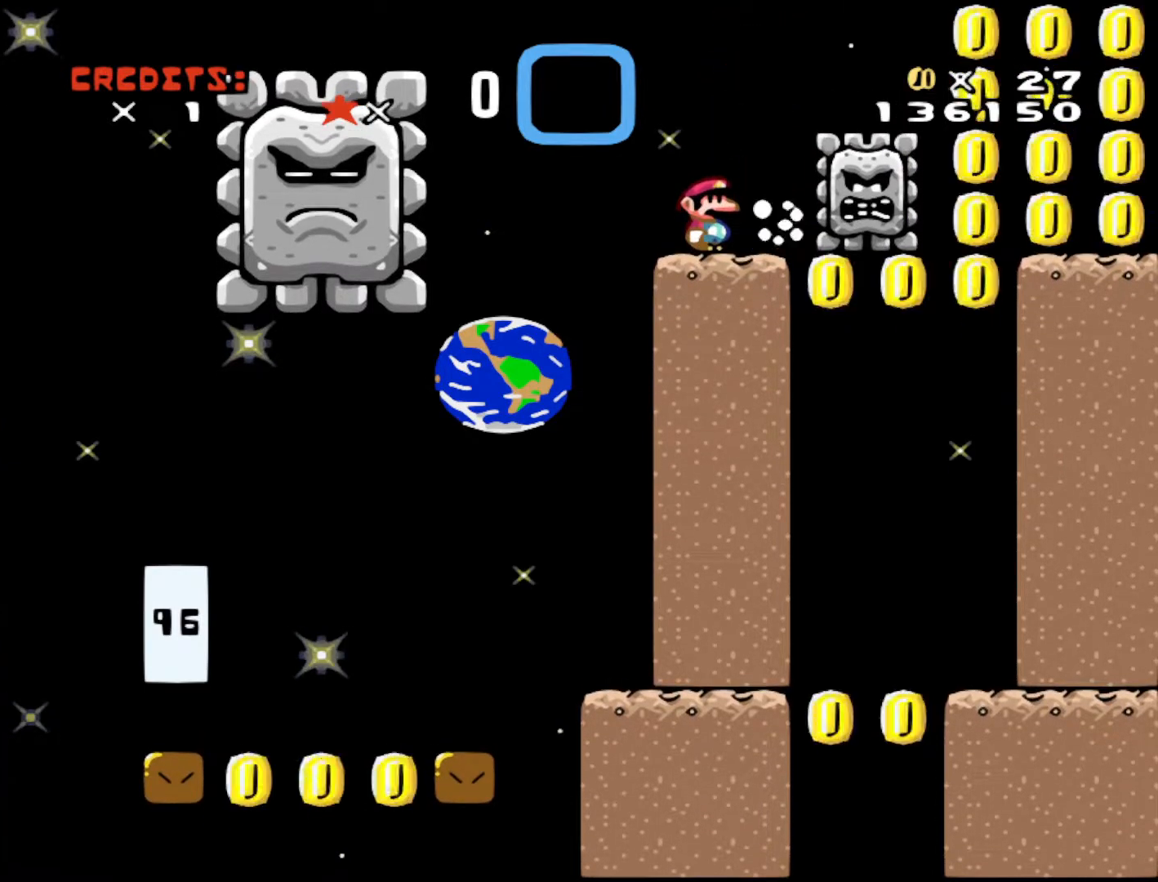
Gameplay with a controller (Nintendo layout); each line is a JSON object with the inputs held at the frame after it. "events" lists button and stick changes between this image and that frame as [ms after this image, input, new state], when the widget could be followed in between. Not read: L3 R3.
{"buttons": [], "events": []}
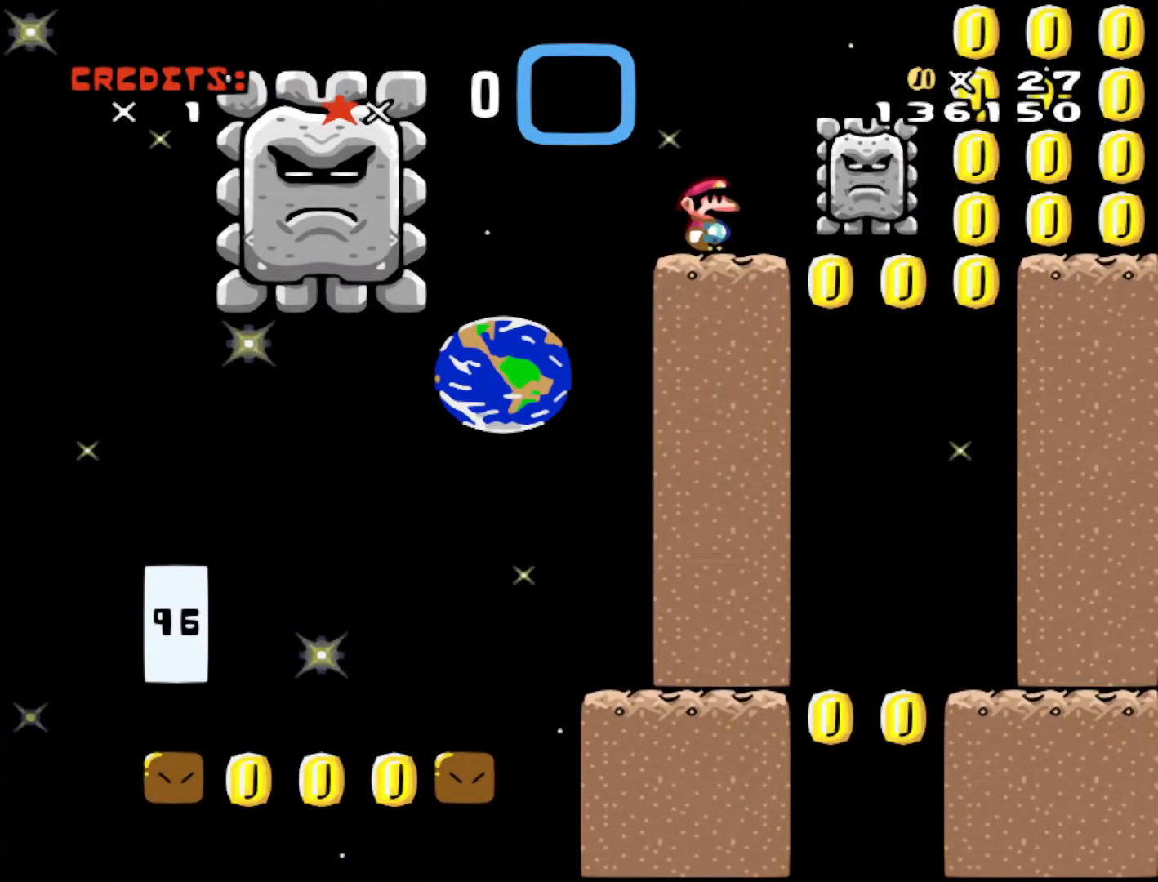
{"buttons": [], "events": [[17, "DPAD_RIGHT", "down"], [167, "DPAD_RIGHT", "up"]]}
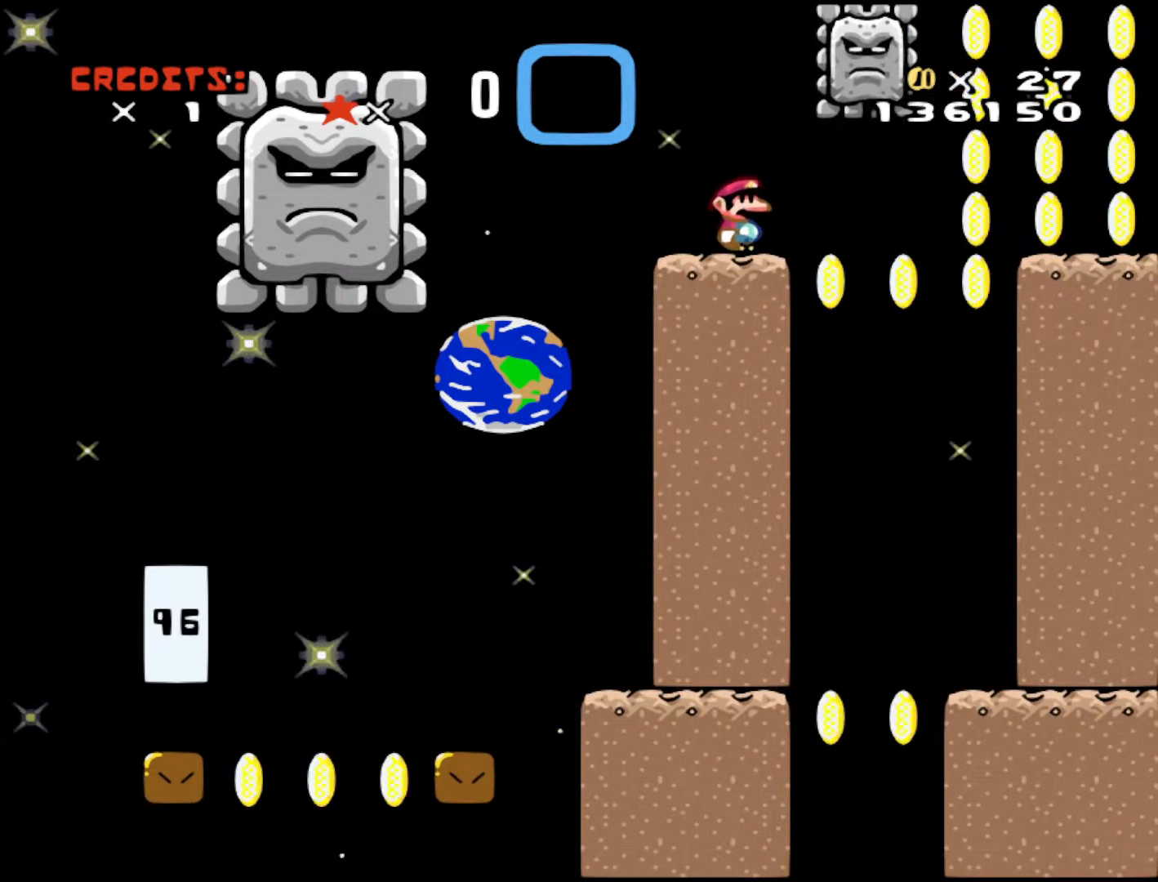
{"buttons": [], "events": []}
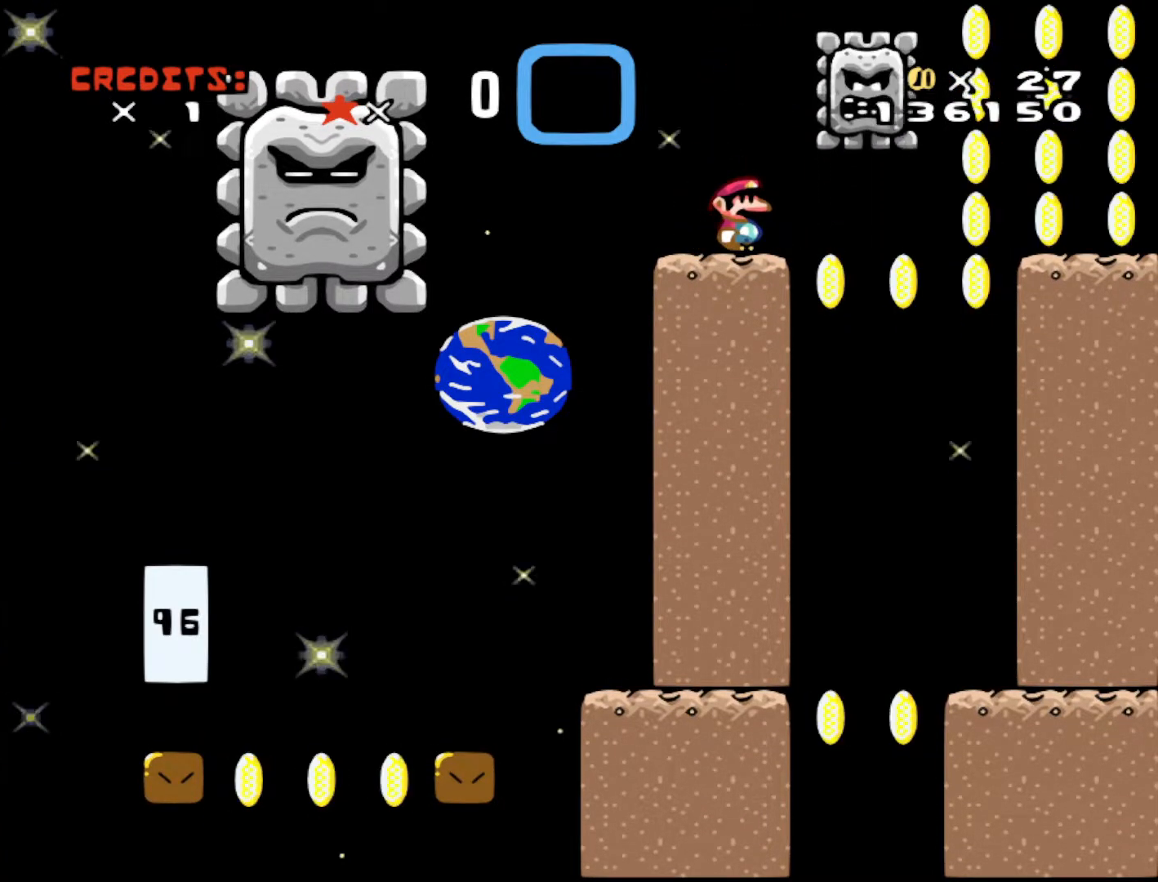
{"buttons": ["DPAD_LEFT"], "events": [[167, "DPAD_LEFT", "down"]]}
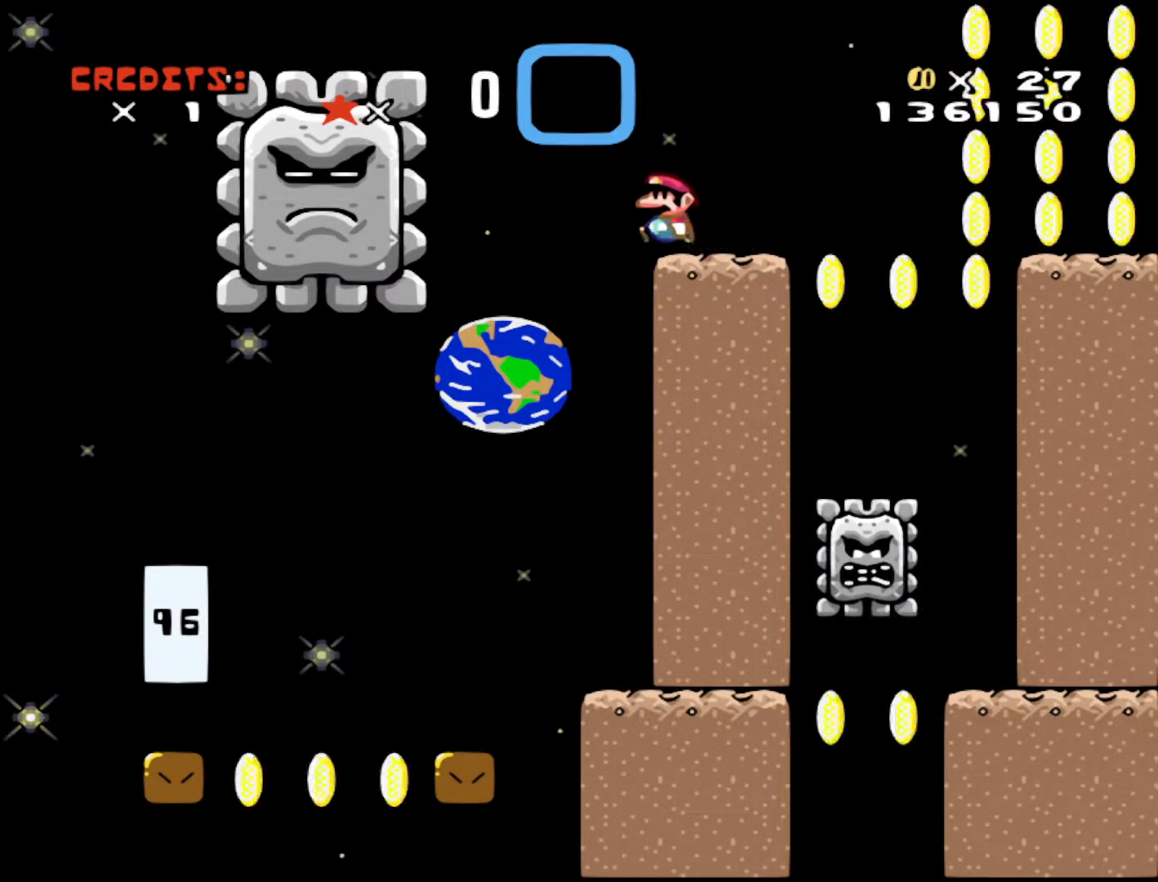
{"buttons": [], "events": [[17, "DPAD_LEFT", "up"], [217, "DPAD_LEFT", "down"], [467, "DPAD_LEFT", "up"]]}
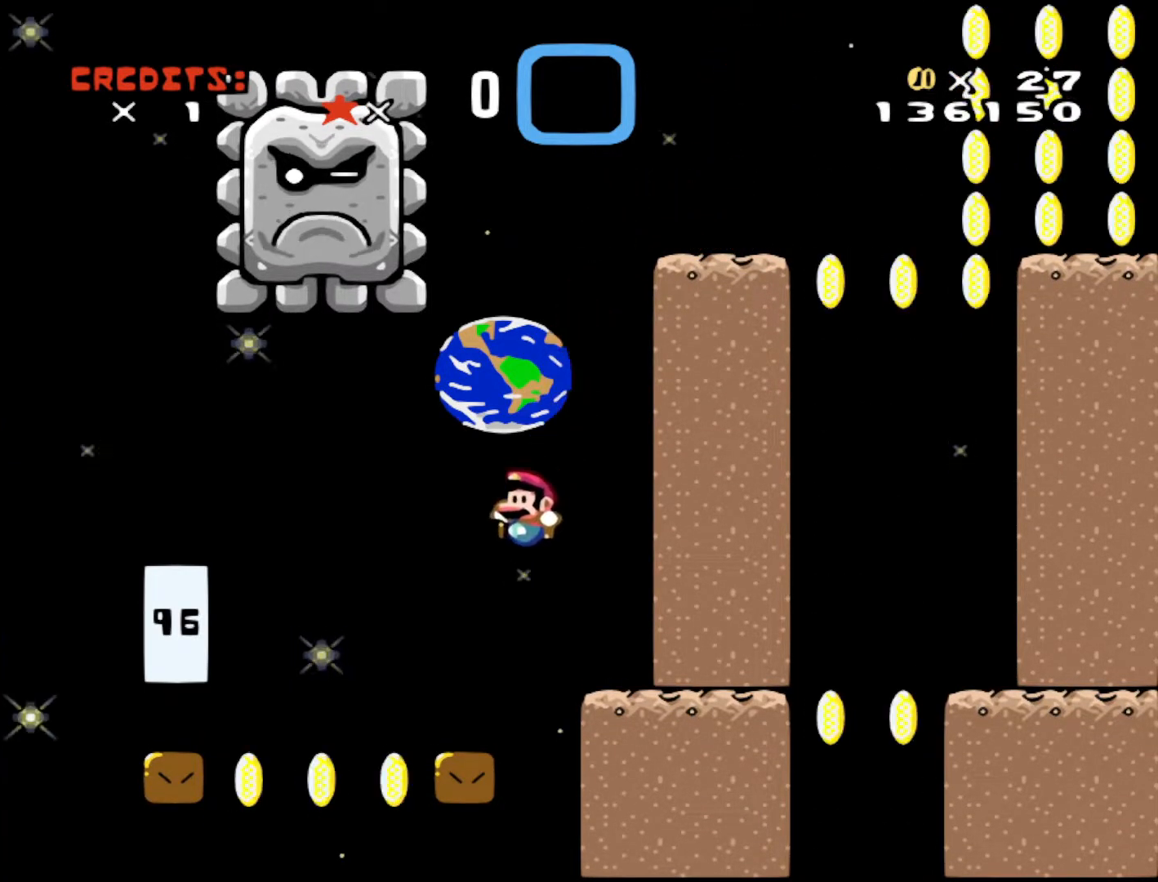
{"buttons": ["B", "Y", "DPAD_RIGHT"], "events": [[133, "DPAD_RIGHT", "down"], [267, "Y", "down"], [367, "B", "down"], [383, "DPAD_RIGHT", "up"], [417, "DPAD_RIGHT", "down"]]}
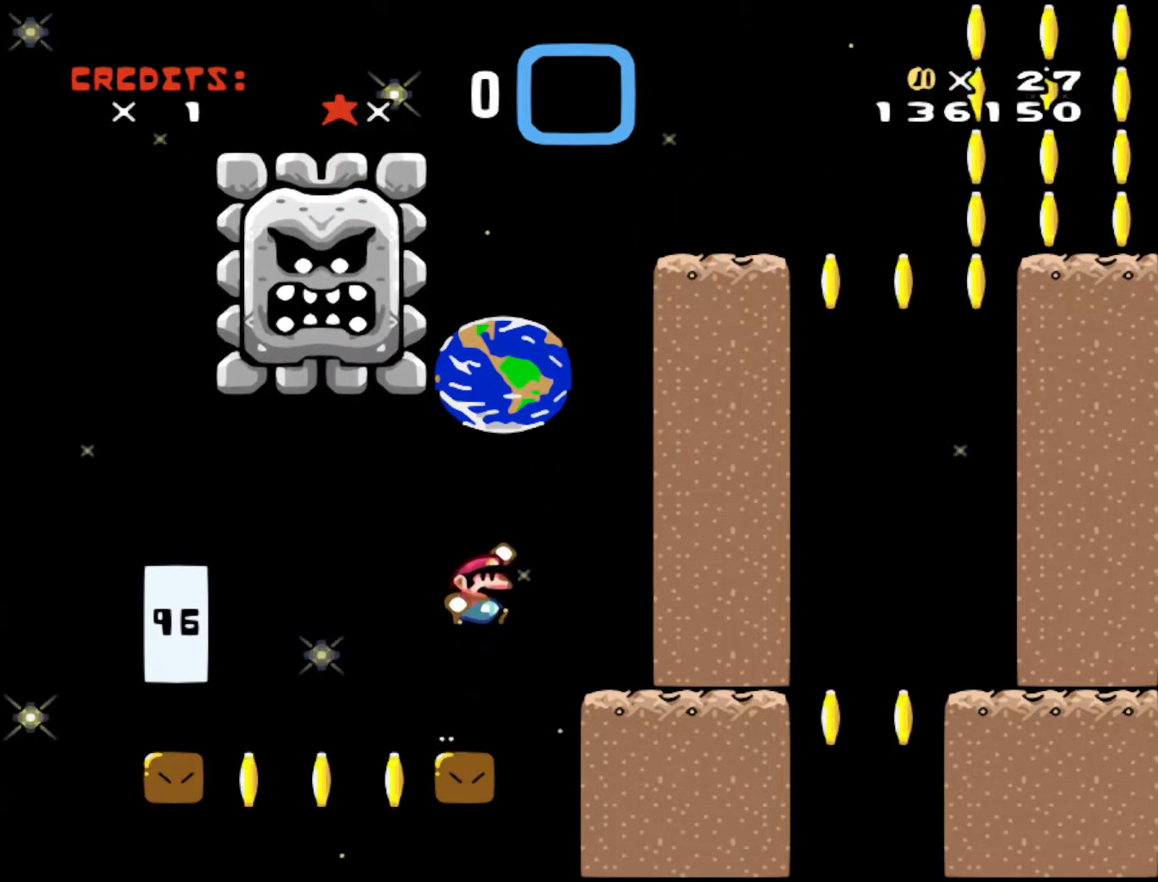
{"buttons": ["Y"], "events": [[67, "B", "up"], [83, "Y", "up"], [117, "DPAD_RIGHT", "up"], [217, "DPAD_LEFT", "down"], [283, "DPAD_LEFT", "up"], [367, "Y", "down"]]}
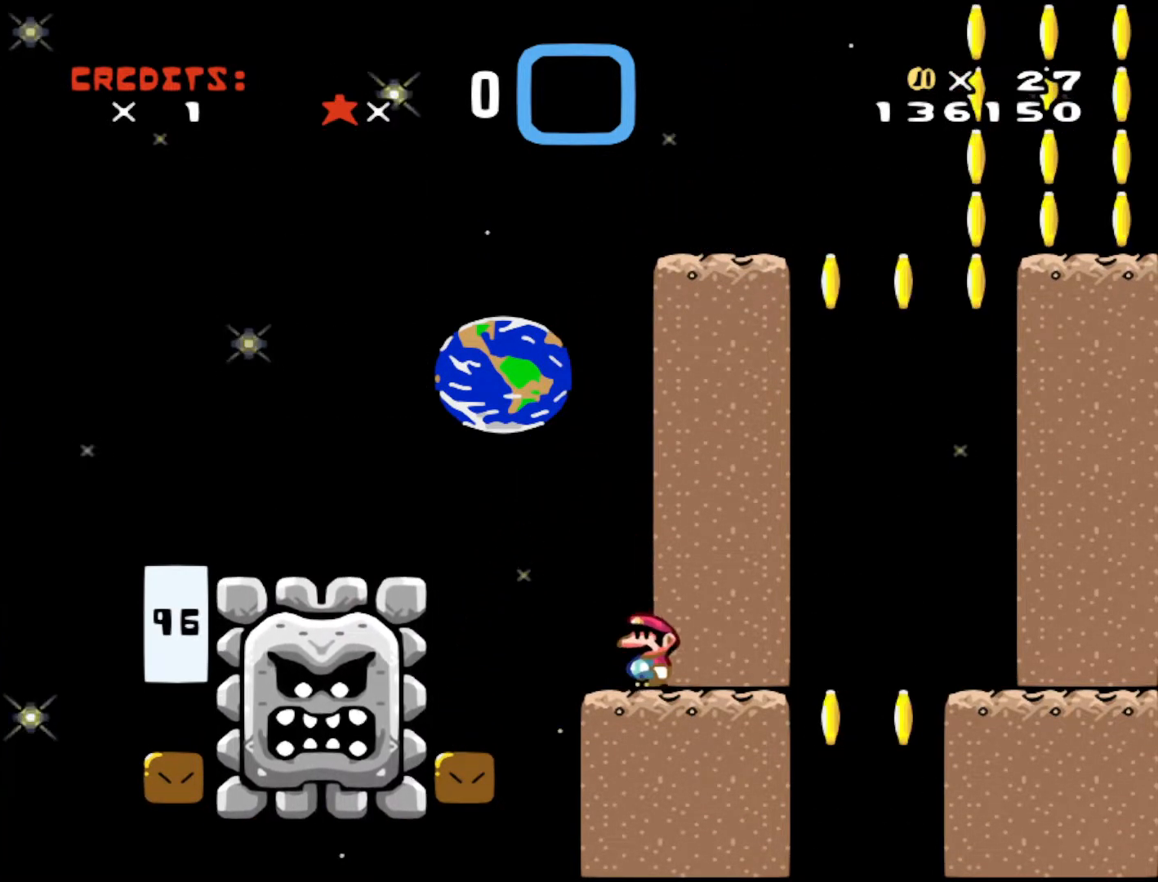
{"buttons": [], "events": [[167, "Y", "up"]]}
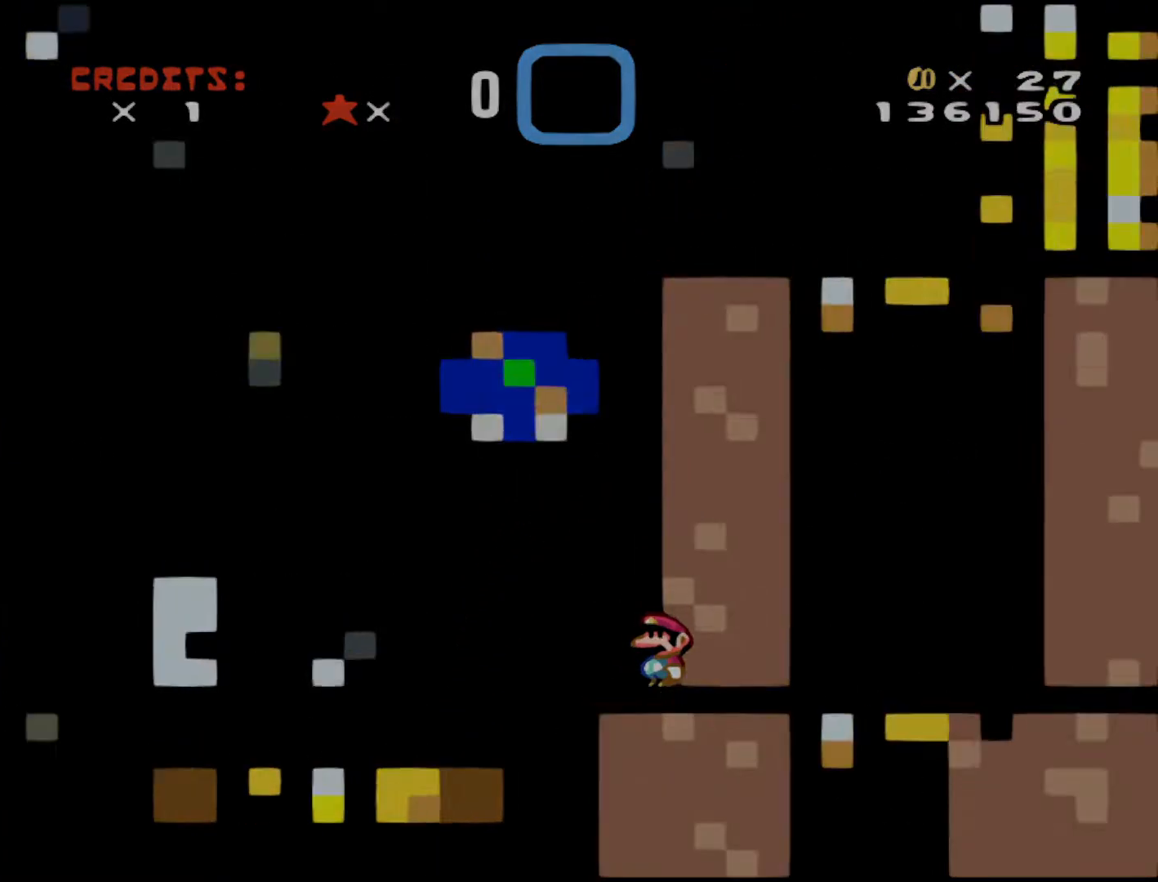
{"buttons": [], "events": []}
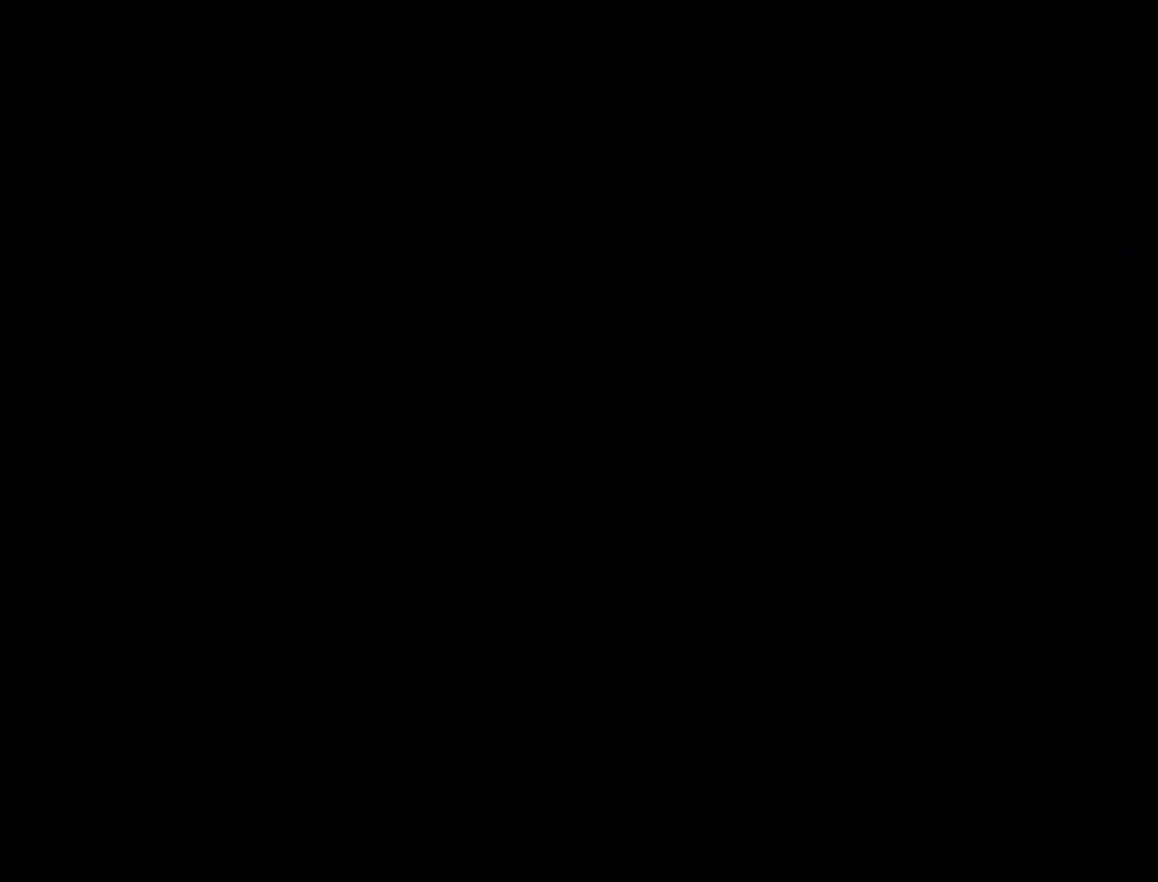
{"buttons": [], "events": []}
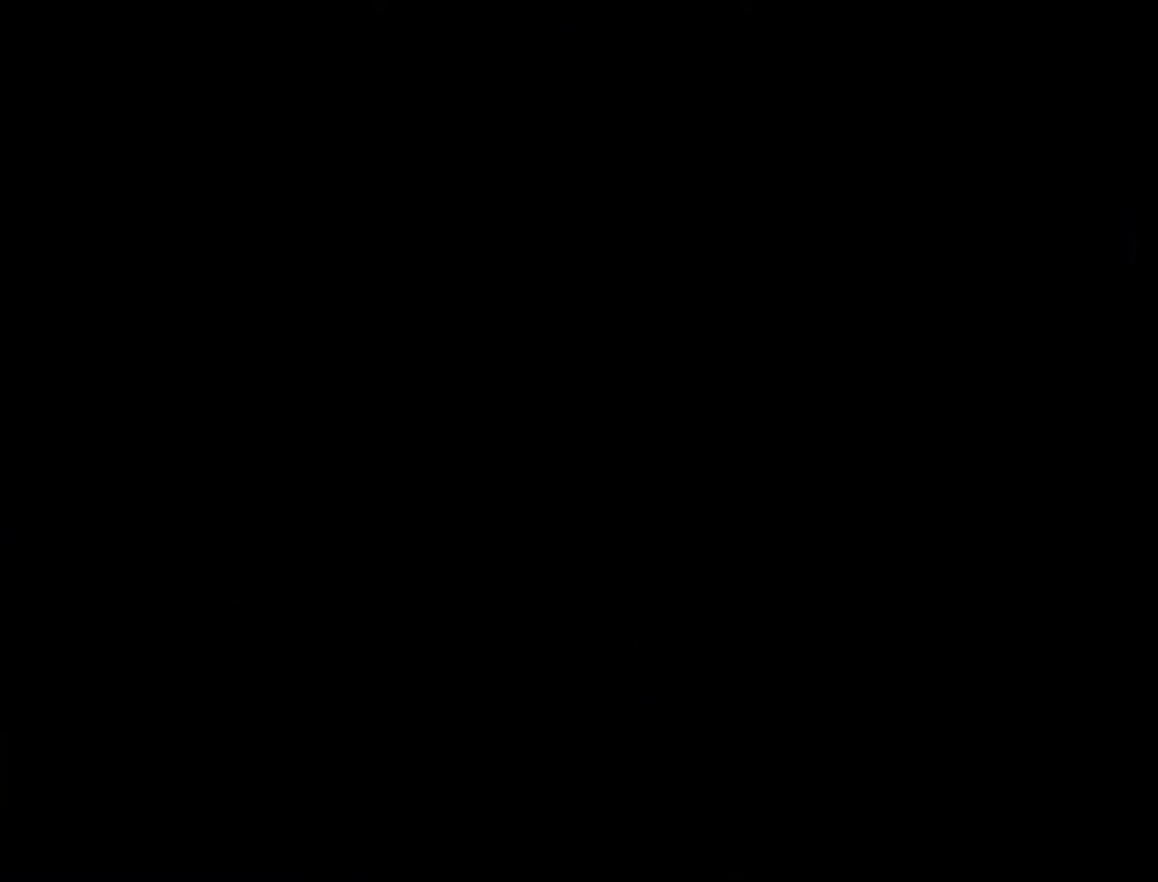
{"buttons": [], "events": []}
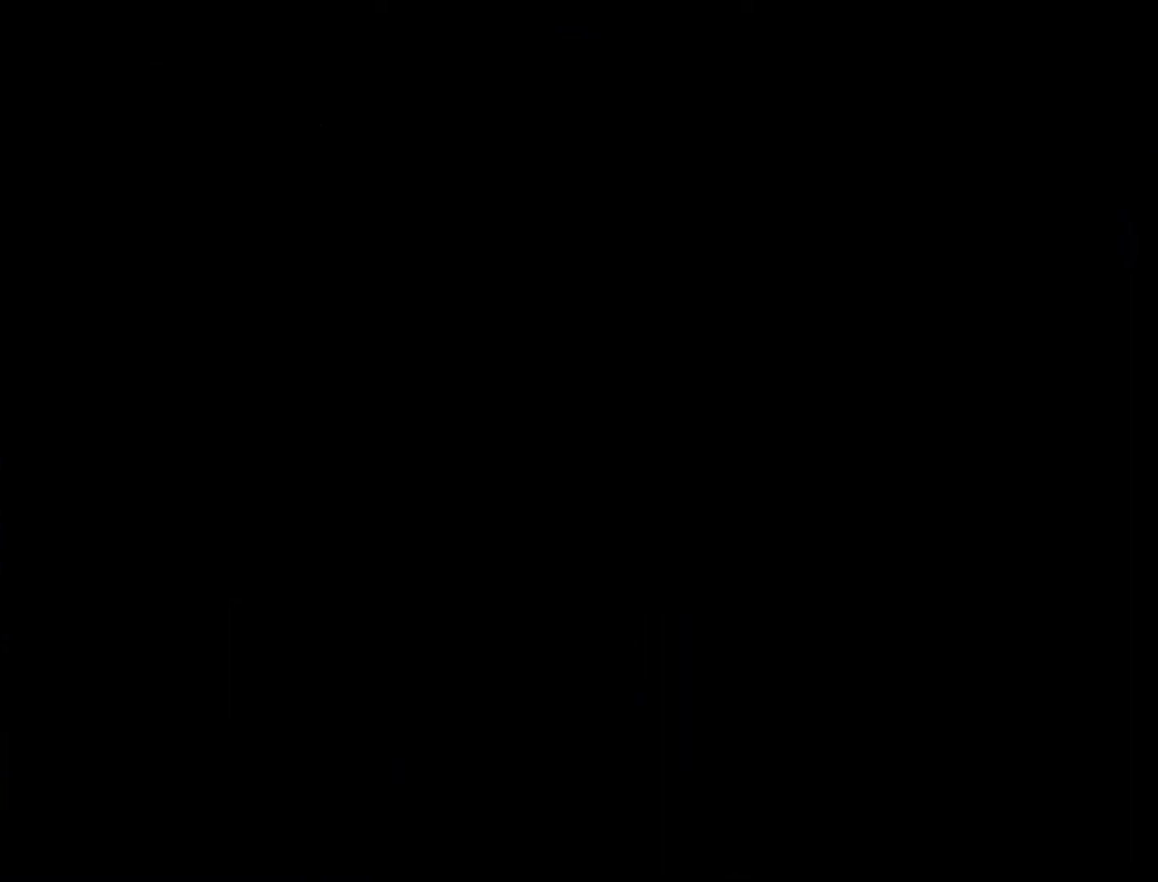
{"buttons": [], "events": []}
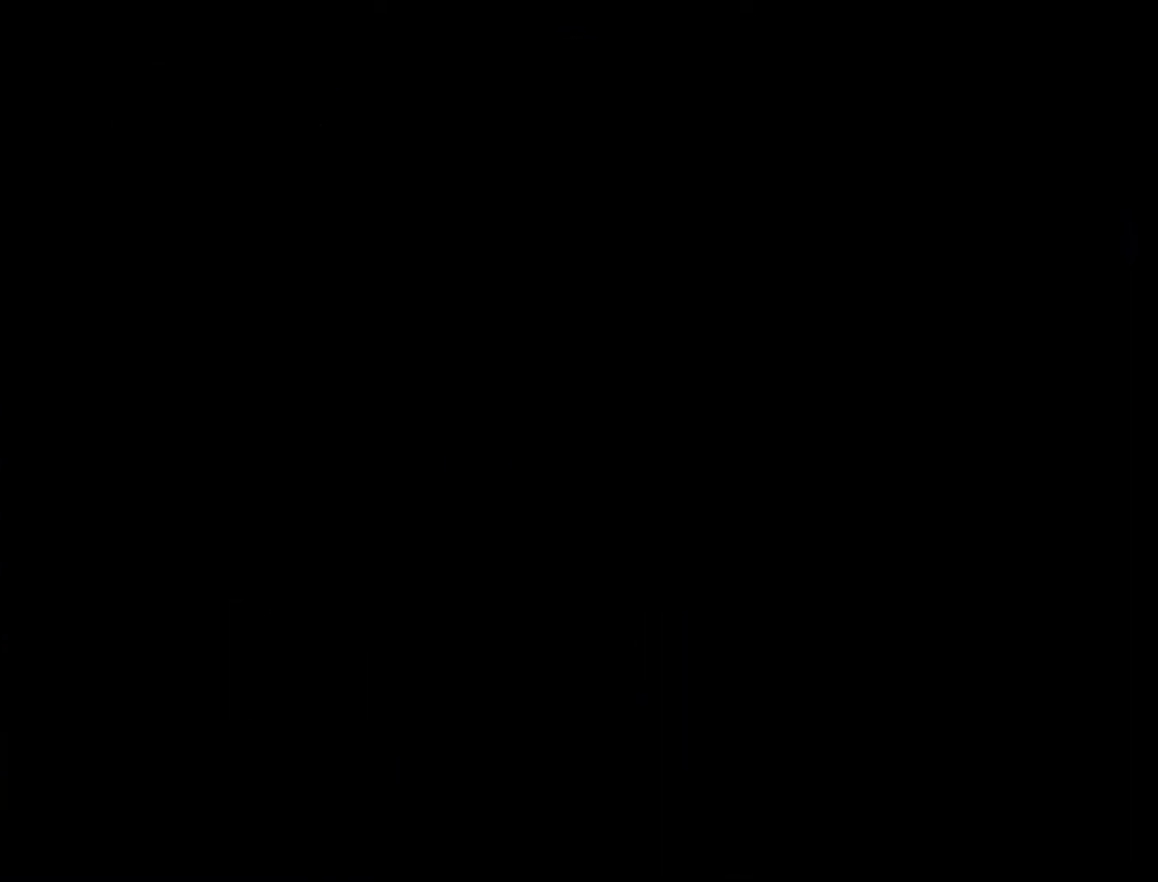
{"buttons": [], "events": []}
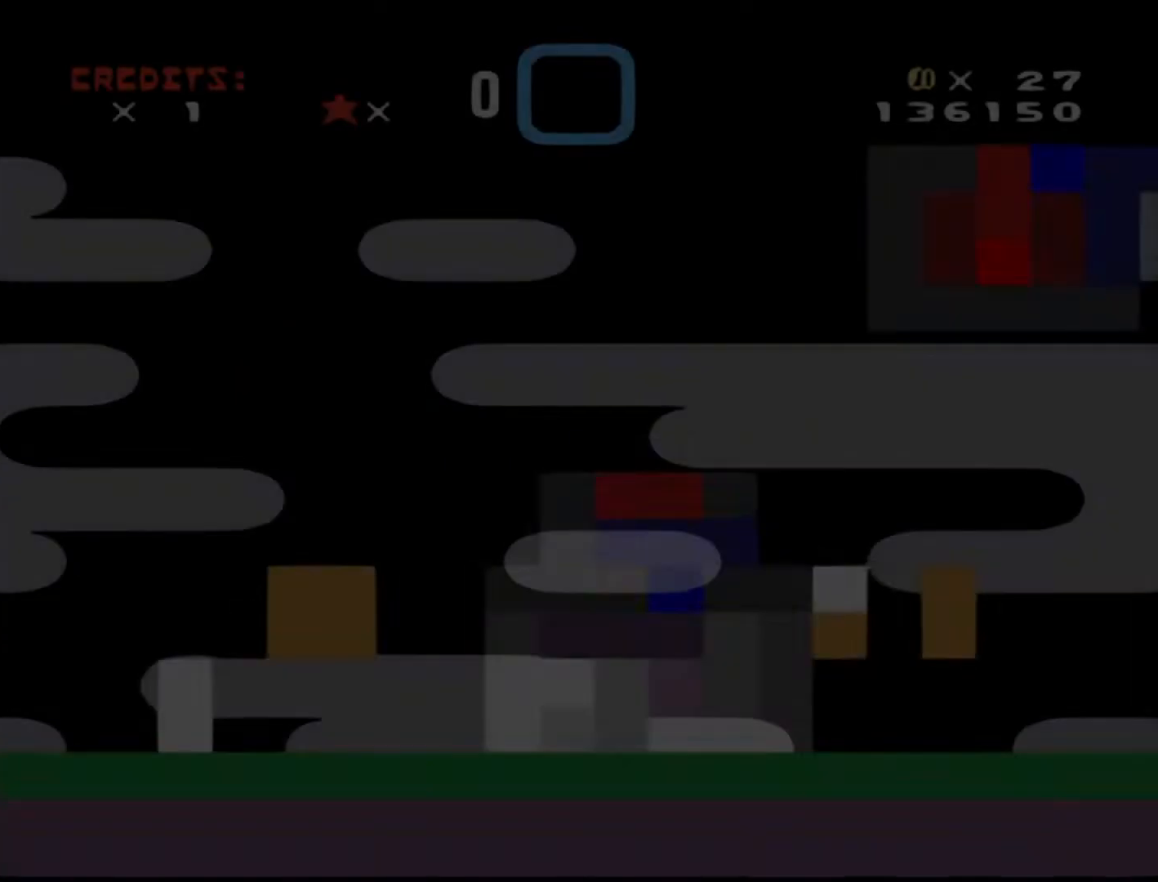
{"buttons": [], "events": []}
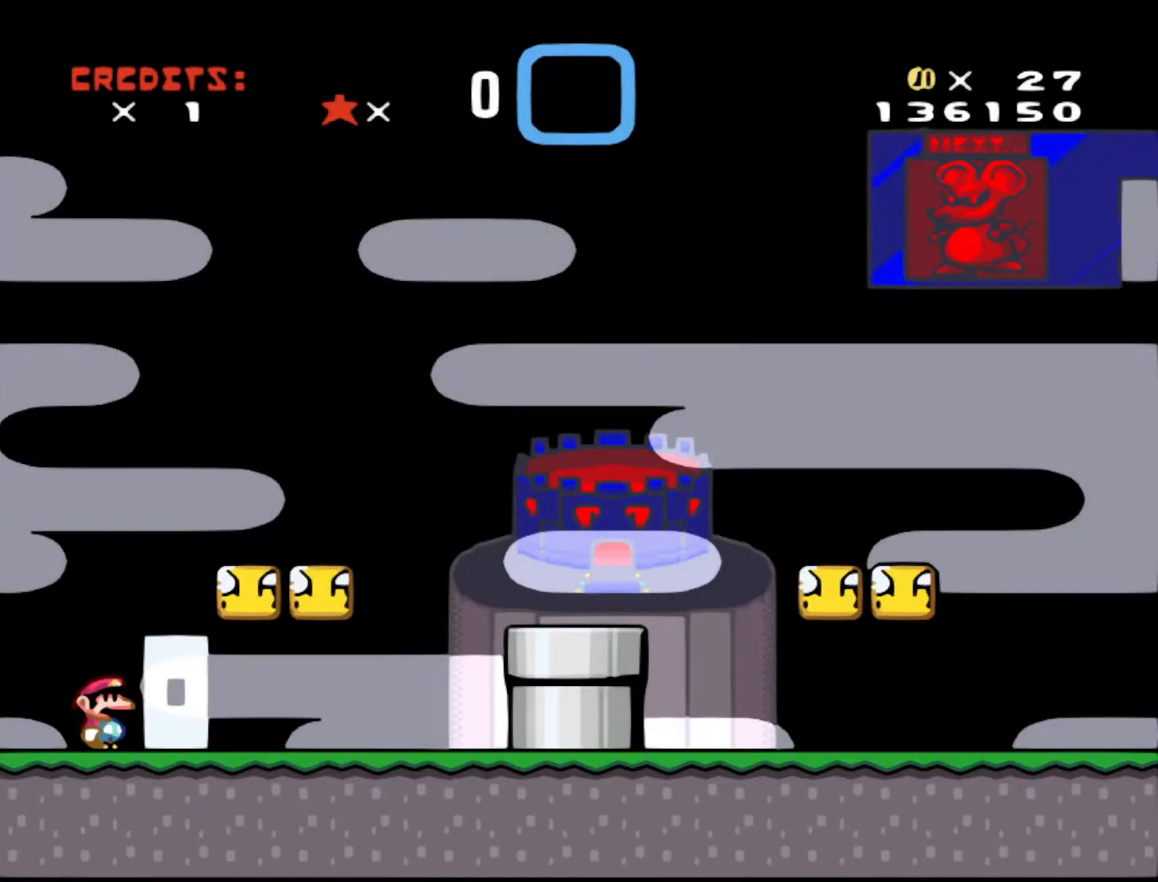
{"buttons": [], "events": []}
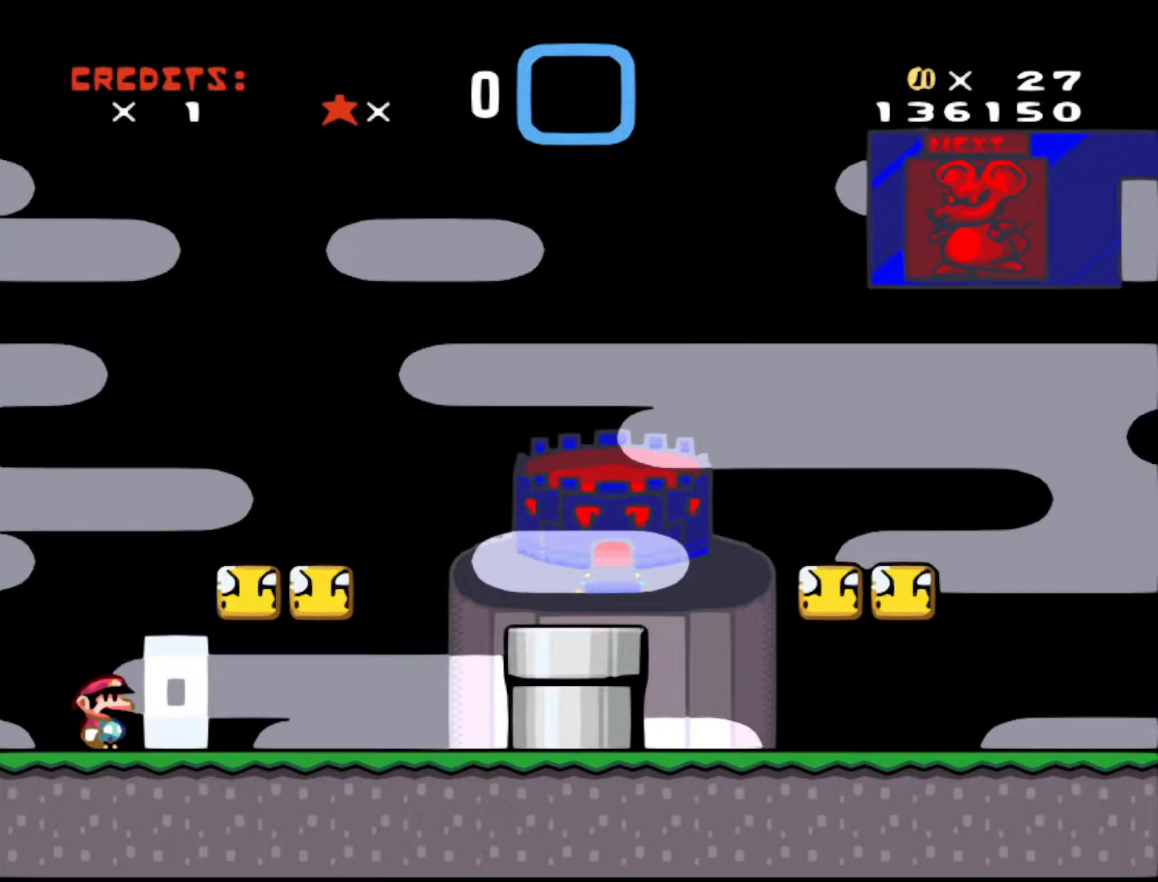
{"buttons": ["X", "DPAD_RIGHT"], "events": [[217, "DPAD_RIGHT", "down"], [333, "X", "down"]]}
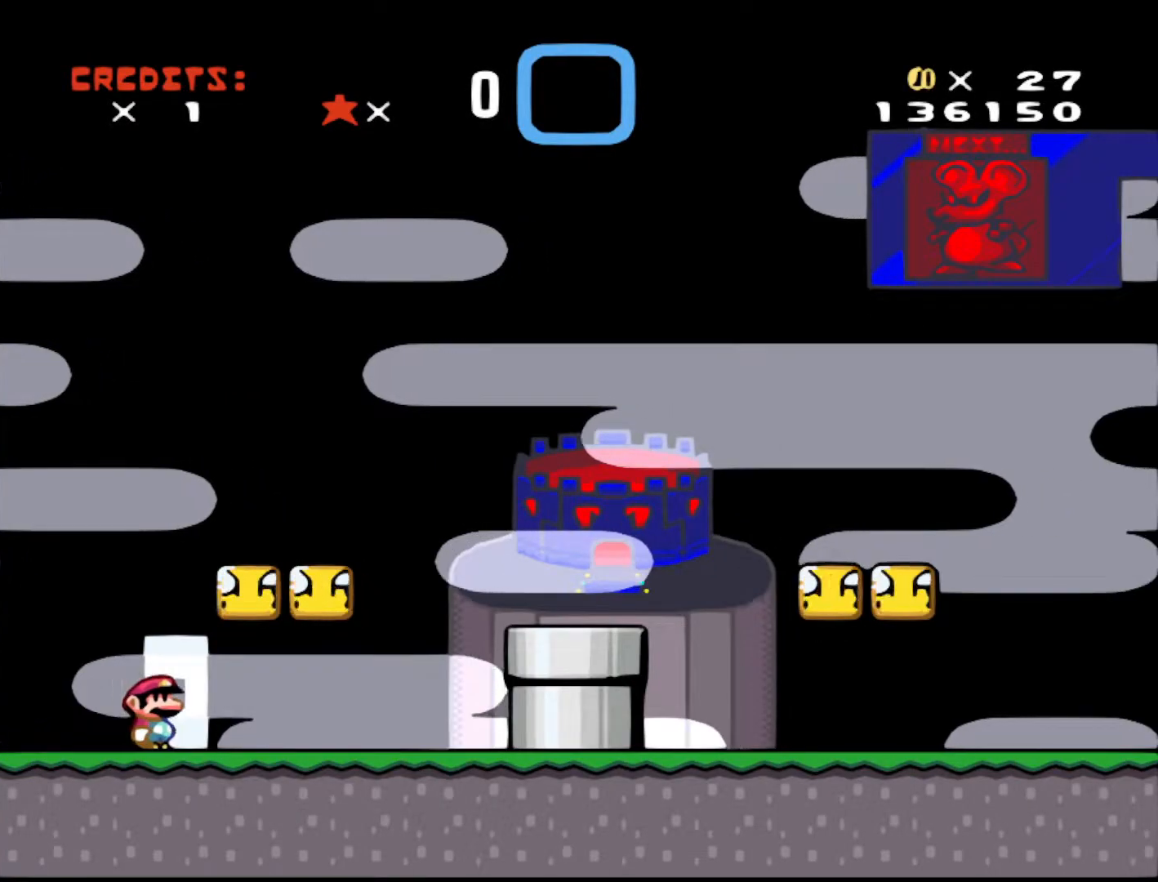
{"buttons": ["X", "DPAD_RIGHT"], "events": [[117, "A", "down"], [117, "DPAD_RIGHT", "up"], [183, "DPAD_LEFT", "down"], [217, "A", "up"], [283, "DPAD_LEFT", "up"], [367, "DPAD_RIGHT", "down"]]}
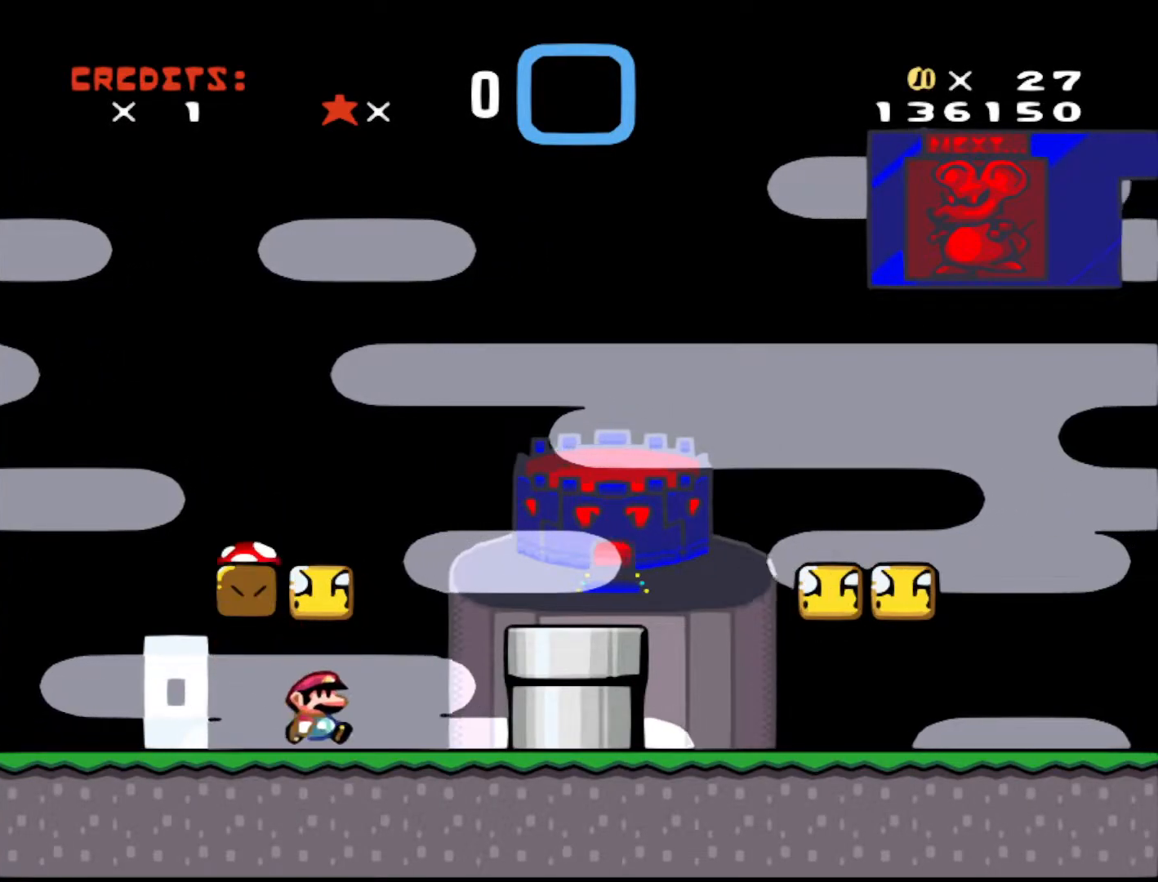
{"buttons": ["A", "X", "DPAD_LEFT"], "events": [[117, "DPAD_RIGHT", "up"], [217, "A", "down"], [267, "DPAD_LEFT", "down"]]}
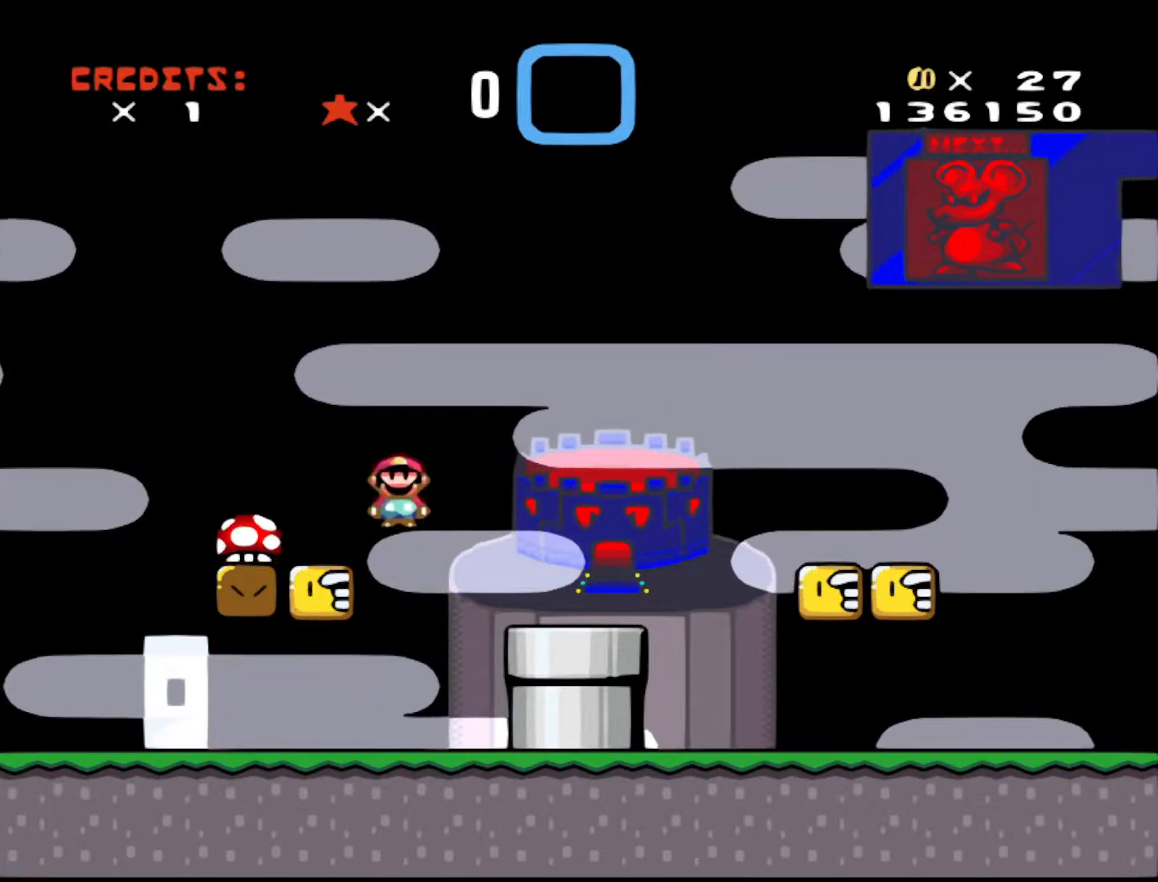
{"buttons": ["DPAD_RIGHT"], "events": [[67, "A", "up"], [67, "X", "up"], [167, "DPAD_LEFT", "up"], [367, "DPAD_RIGHT", "down"]]}
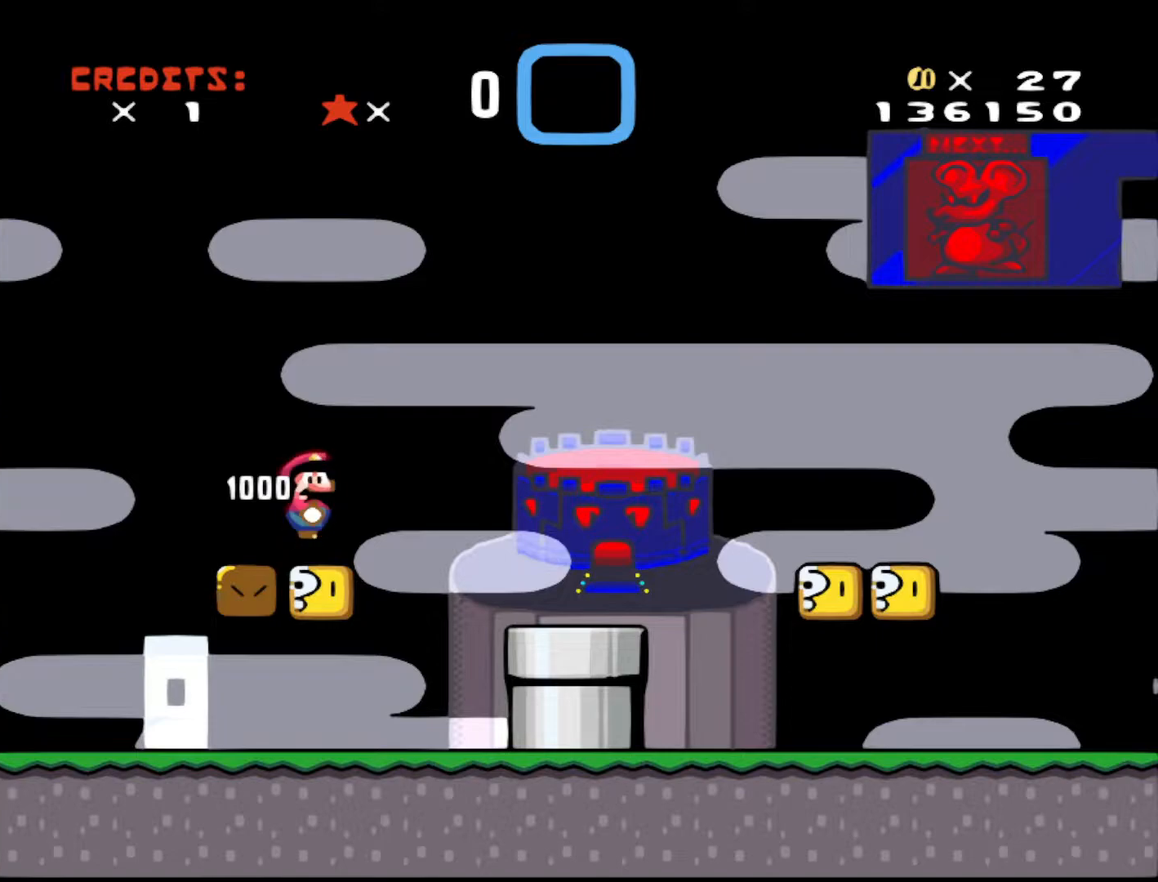
{"buttons": ["X", "DPAD_RIGHT"], "events": [[167, "X", "down"]]}
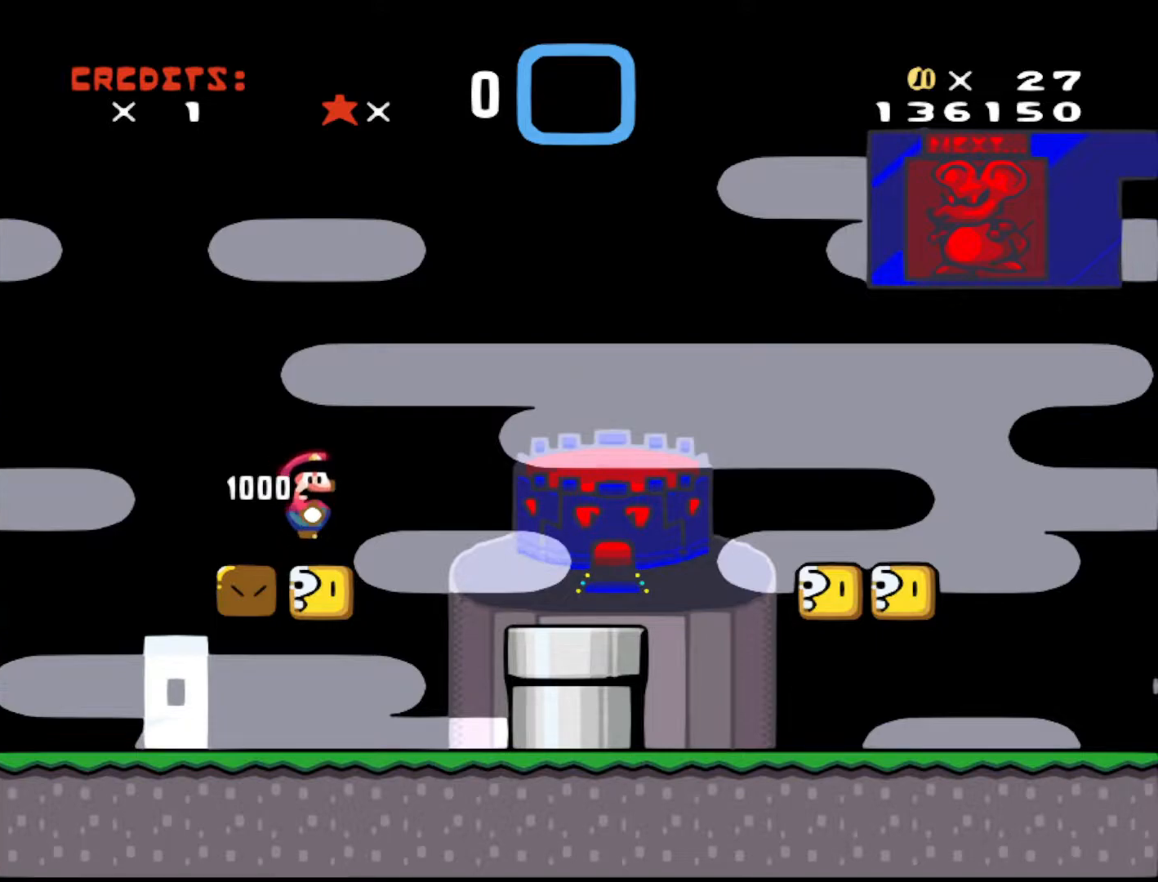
{"buttons": ["X", "DPAD_LEFT"], "events": [[233, "DPAD_RIGHT", "up"], [433, "DPAD_LEFT", "down"]]}
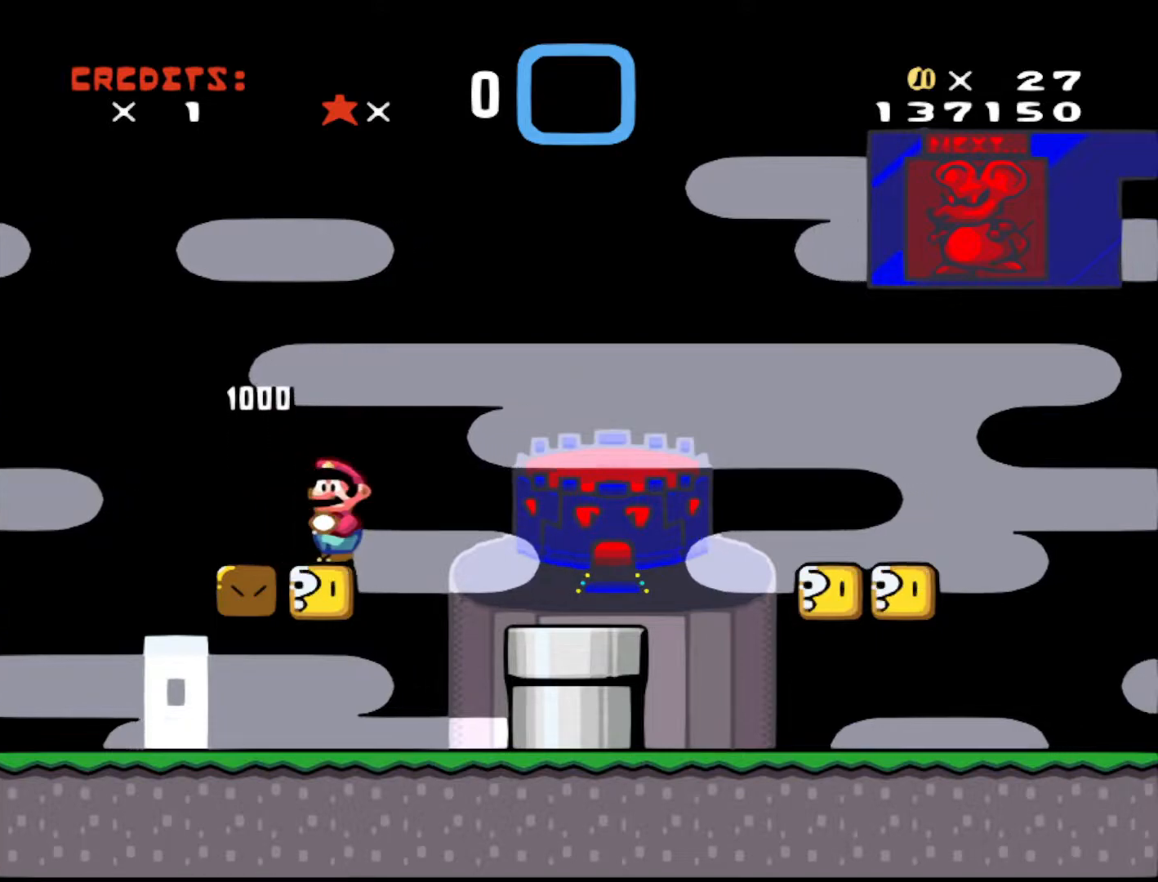
{"buttons": ["X"], "events": [[33, "DPAD_LEFT", "up"], [183, "DPAD_RIGHT", "down"], [467, "DPAD_RIGHT", "up"]]}
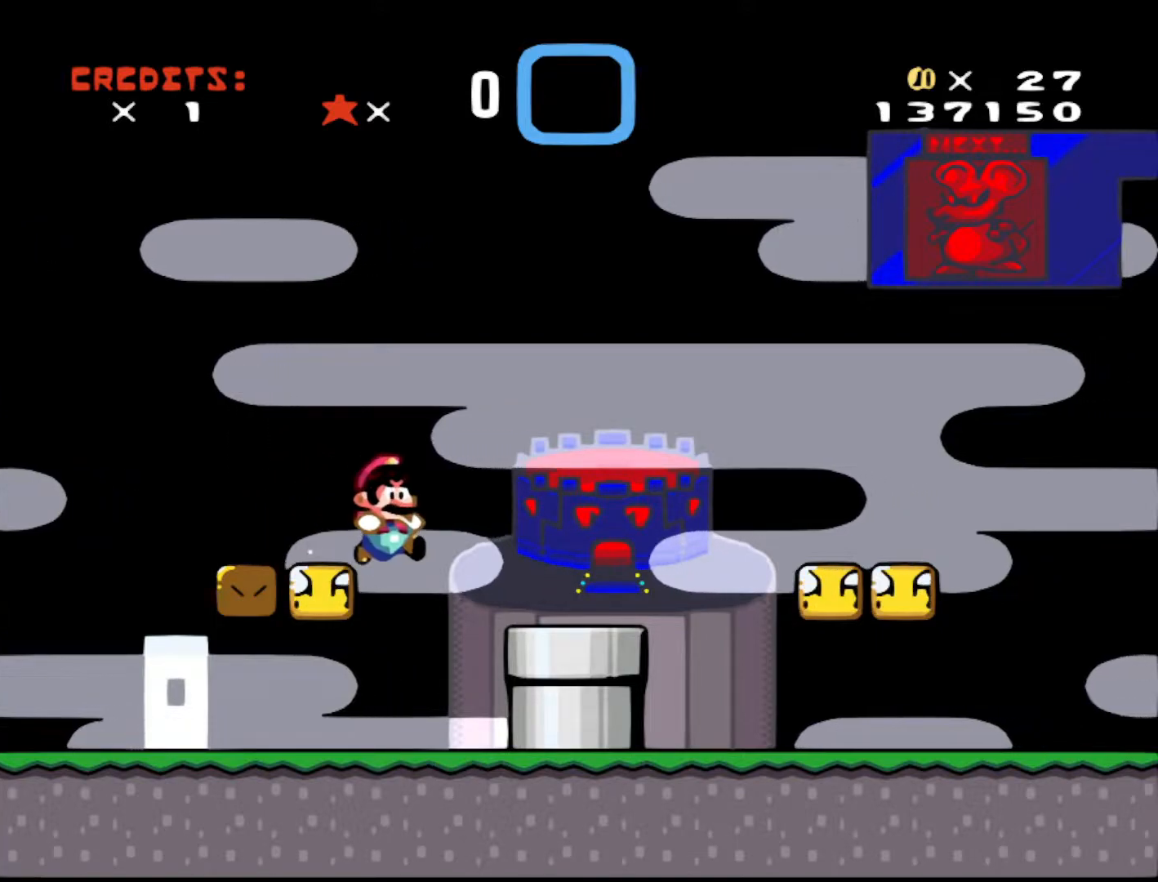
{"buttons": ["X"], "events": [[67, "DPAD_LEFT", "down"], [417, "DPAD_LEFT", "up"]]}
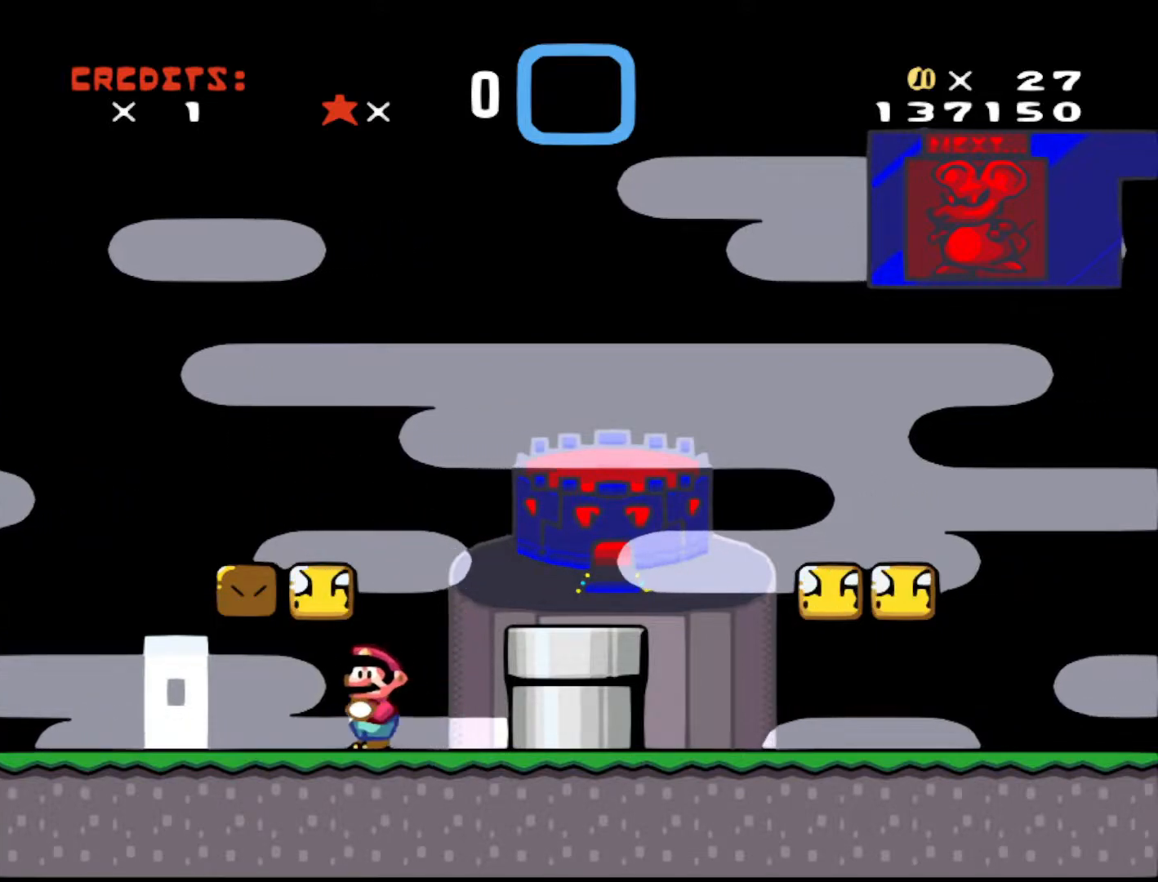
{"buttons": ["A", "X"], "events": [[17, "A", "down"], [117, "DPAD_RIGHT", "down"], [183, "A", "up"], [417, "DPAD_RIGHT", "up"], [483, "A", "down"]]}
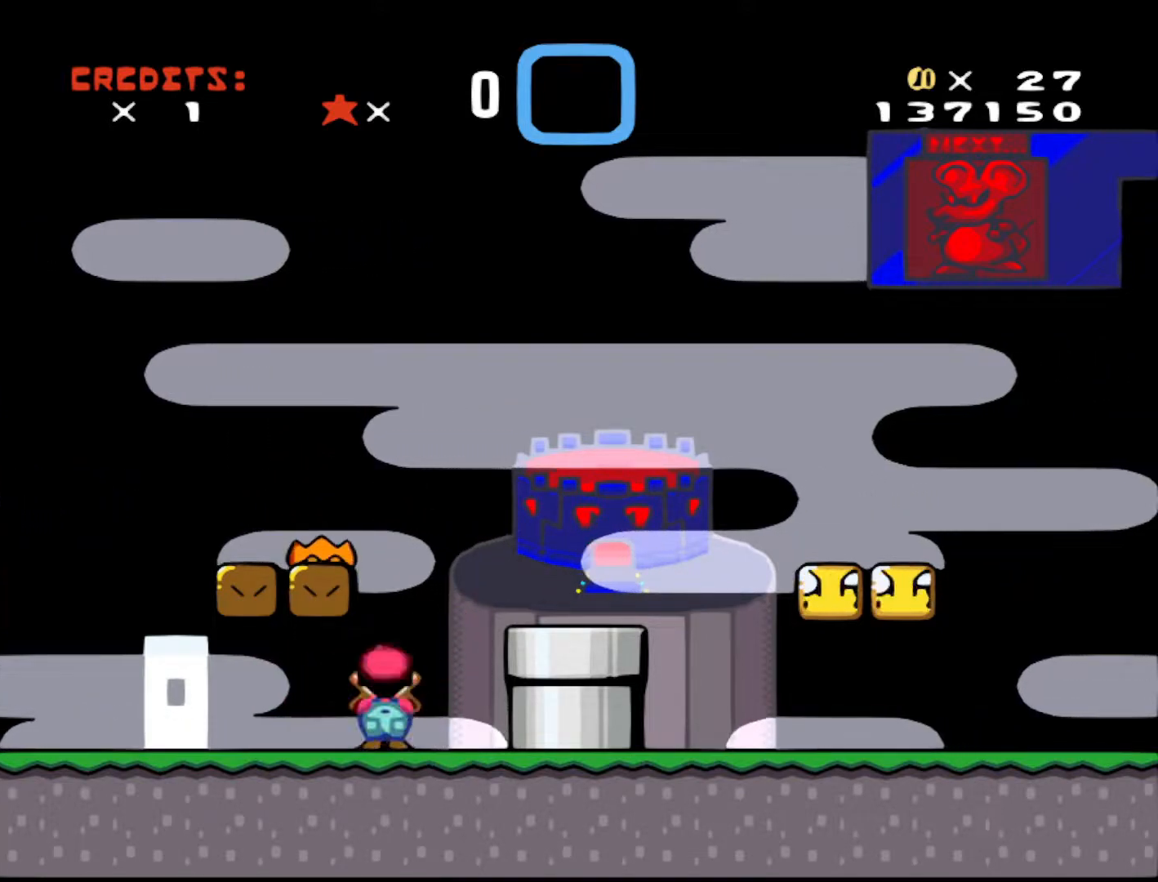
{"buttons": [], "events": [[33, "DPAD_LEFT", "down"], [283, "DPAD_LEFT", "up"], [317, "A", "up"], [367, "X", "up"]]}
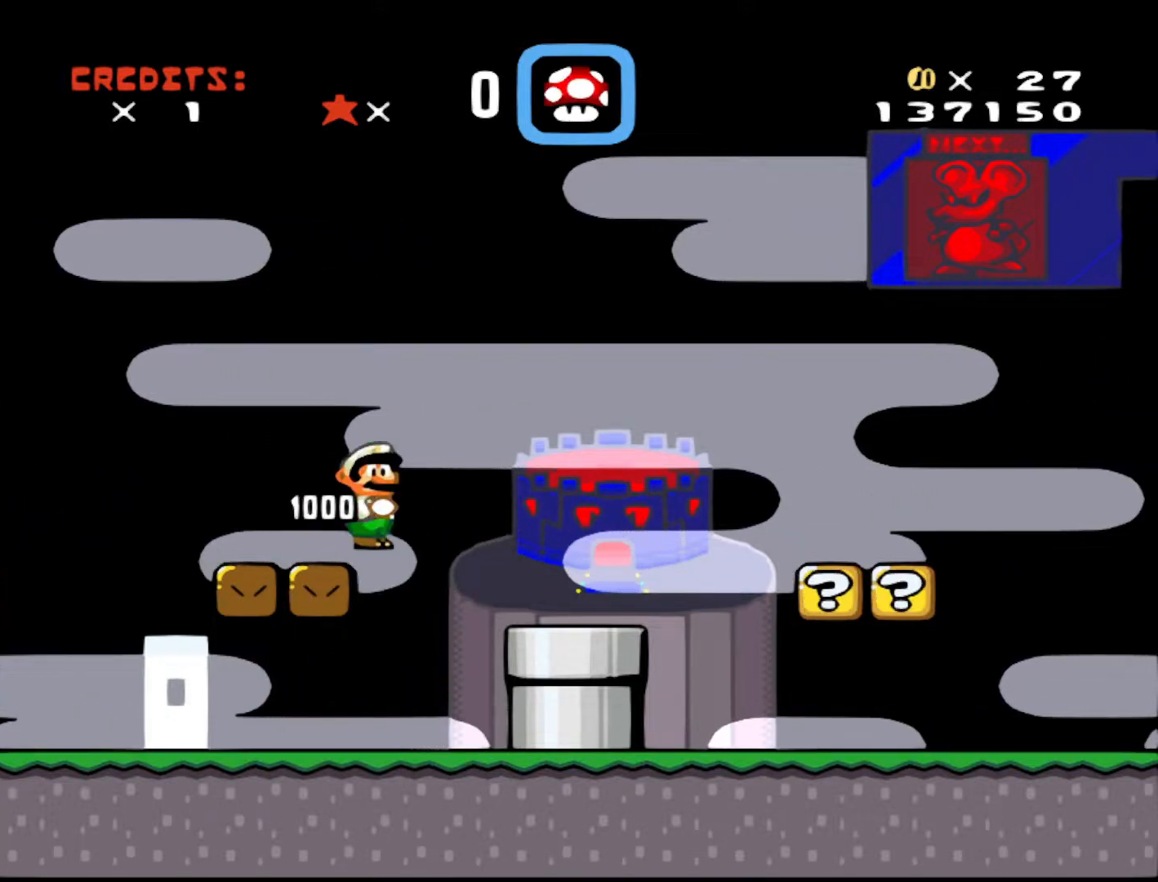
{"buttons": ["DPAD_LEFT"], "events": [[367, "DPAD_LEFT", "down"]]}
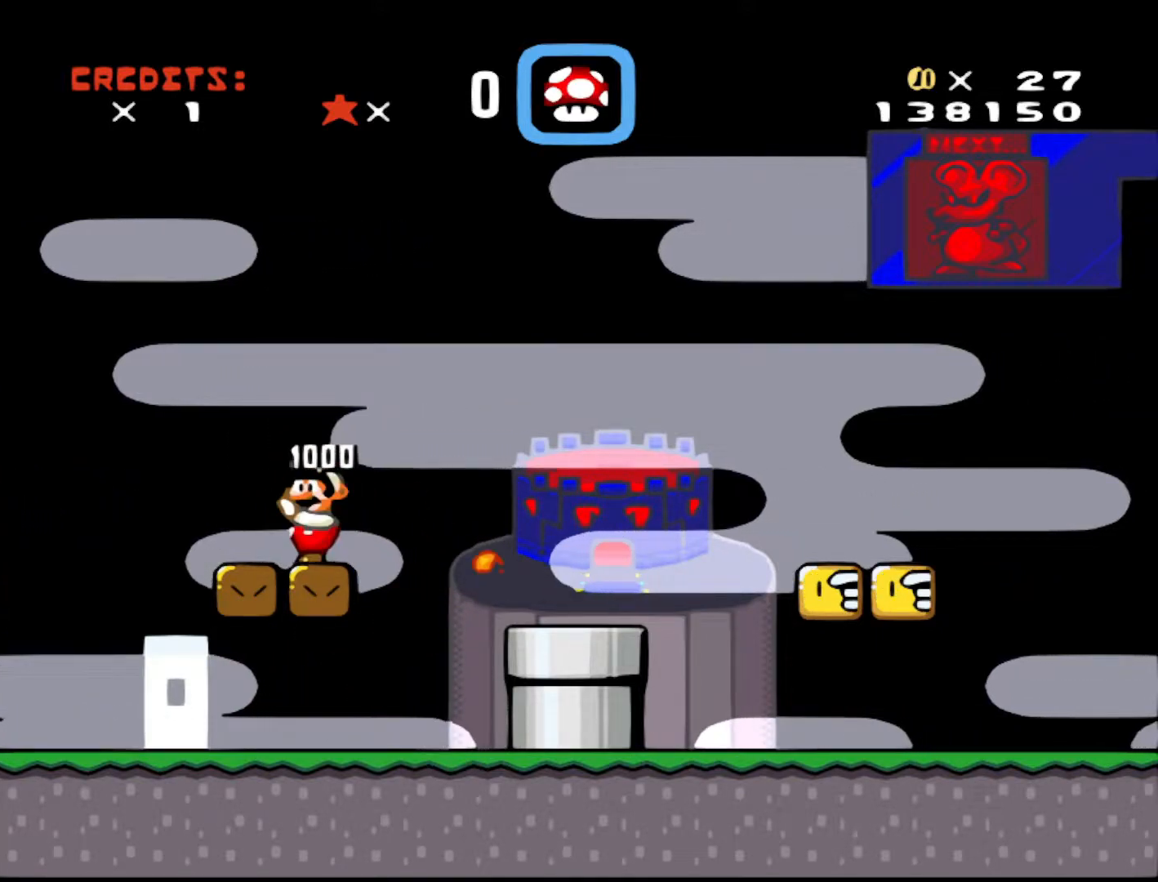
{"buttons": ["Y", "DPAD_RIGHT"], "events": [[17, "DPAD_LEFT", "up"], [117, "B", "down"], [117, "DPAD_RIGHT", "down"], [117, "Y", "down"], [417, "B", "up"]]}
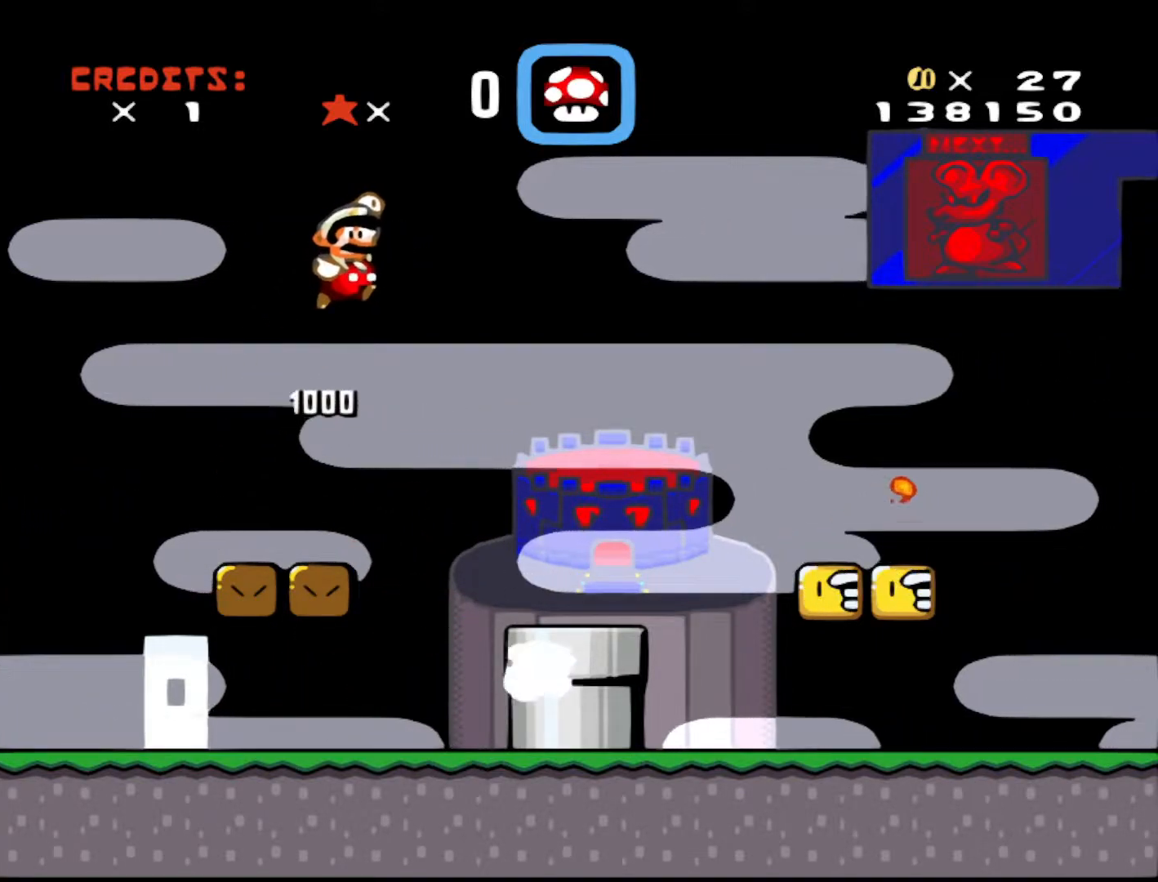
{"buttons": ["B", "Y", "DPAD_LEFT"], "events": [[217, "DPAD_RIGHT", "up"], [267, "DPAD_LEFT", "down"], [483, "B", "down"]]}
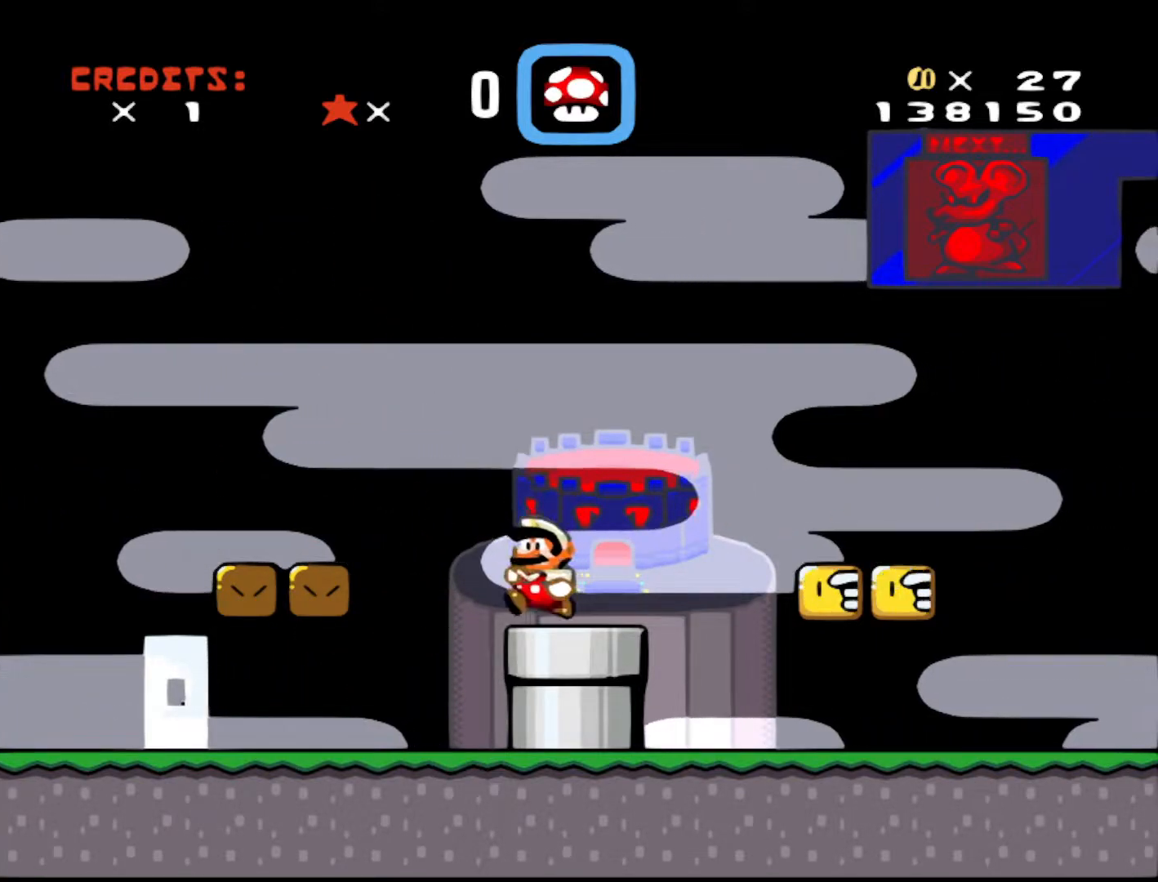
{"buttons": ["DPAD_RIGHT"], "events": [[17, "DPAD_LEFT", "up"], [83, "DPAD_RIGHT", "down"], [183, "B", "up"], [233, "Y", "up"]]}
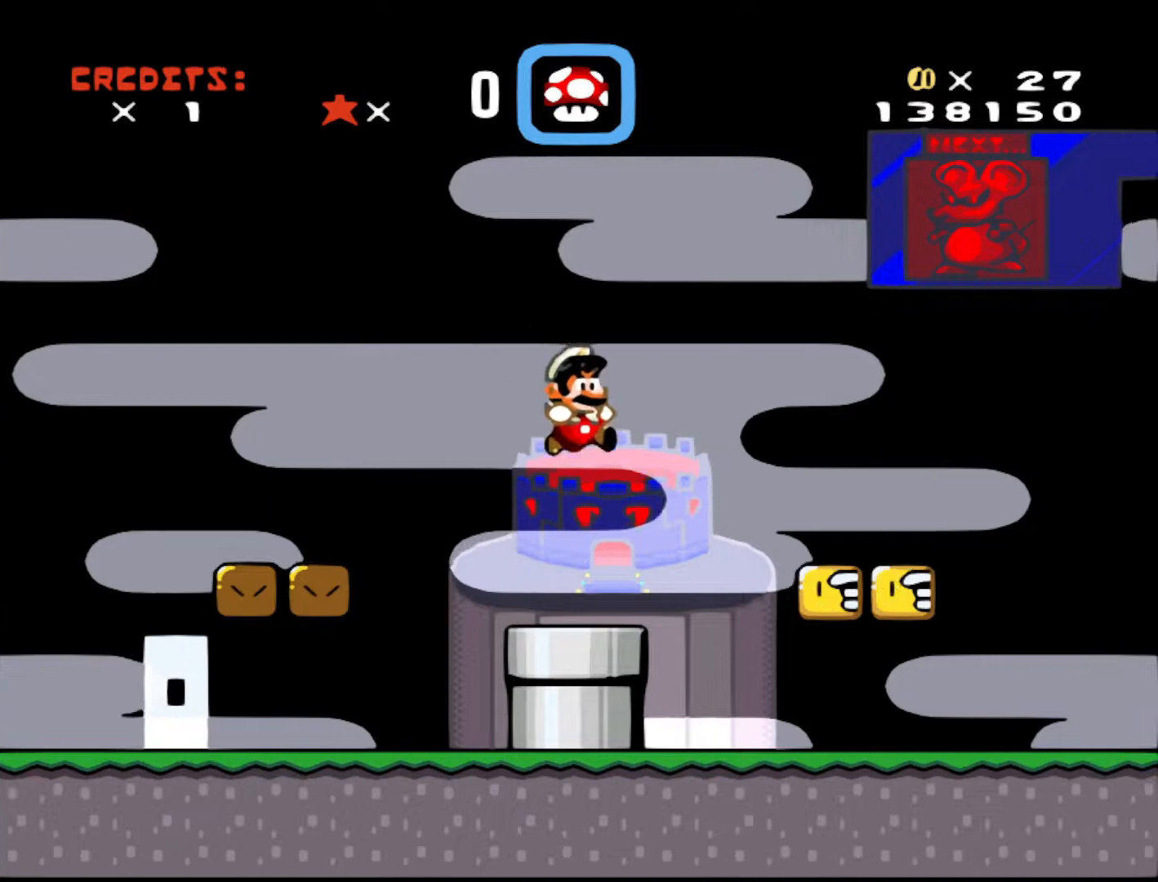
{"buttons": ["DPAD_LEFT"], "events": [[17, "DPAD_RIGHT", "up"], [117, "Y", "down"], [133, "B", "down"], [217, "DPAD_RIGHT", "down"], [267, "Y", "up"], [283, "B", "up"], [317, "DPAD_RIGHT", "up"], [467, "DPAD_LEFT", "down"]]}